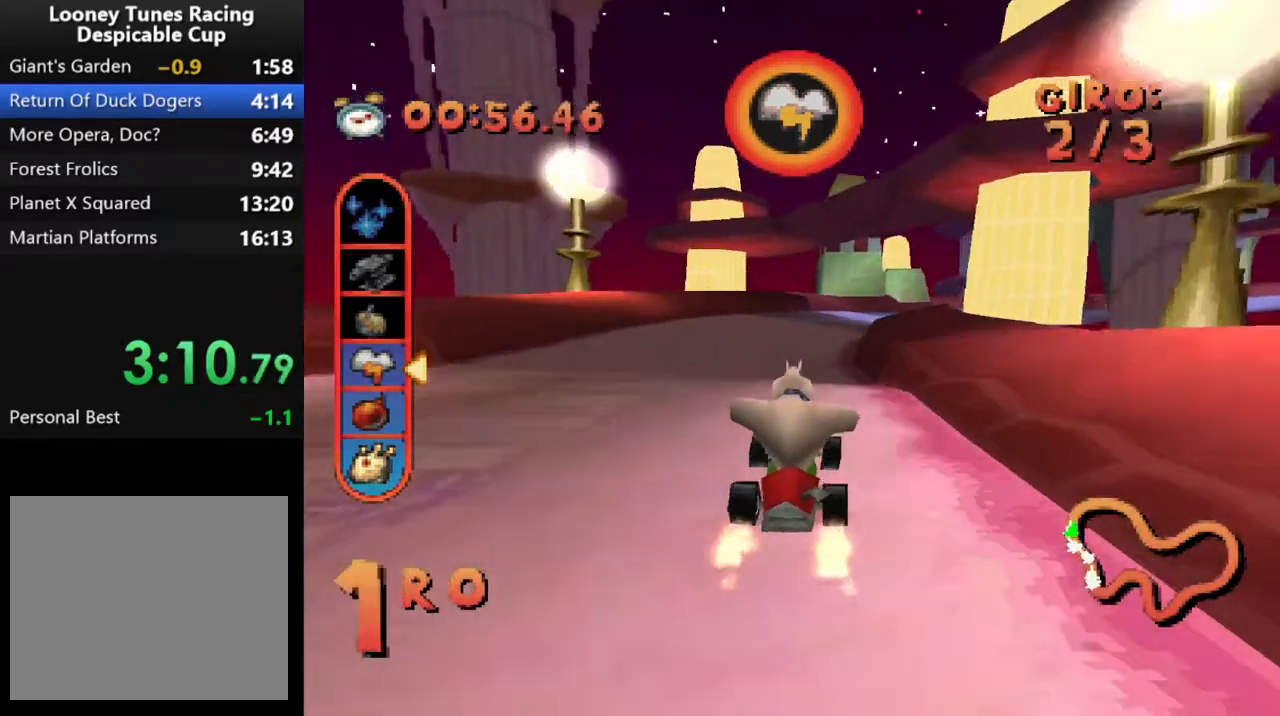
Gameplay with a controller (PlayStation layout); each line is a JSON object with the inputs held at the frame after it. "events" lists button and stick changes between this image and that frame as [ms after this image, input, new state], when the widget could be followed in between. Not read: L3 R2 R3 left_stick right_stick.
{"buttons": ["CROSS"], "events": [[250, "DPAD_RIGHT", "down"], [500, "DPAD_RIGHT", "up"]]}
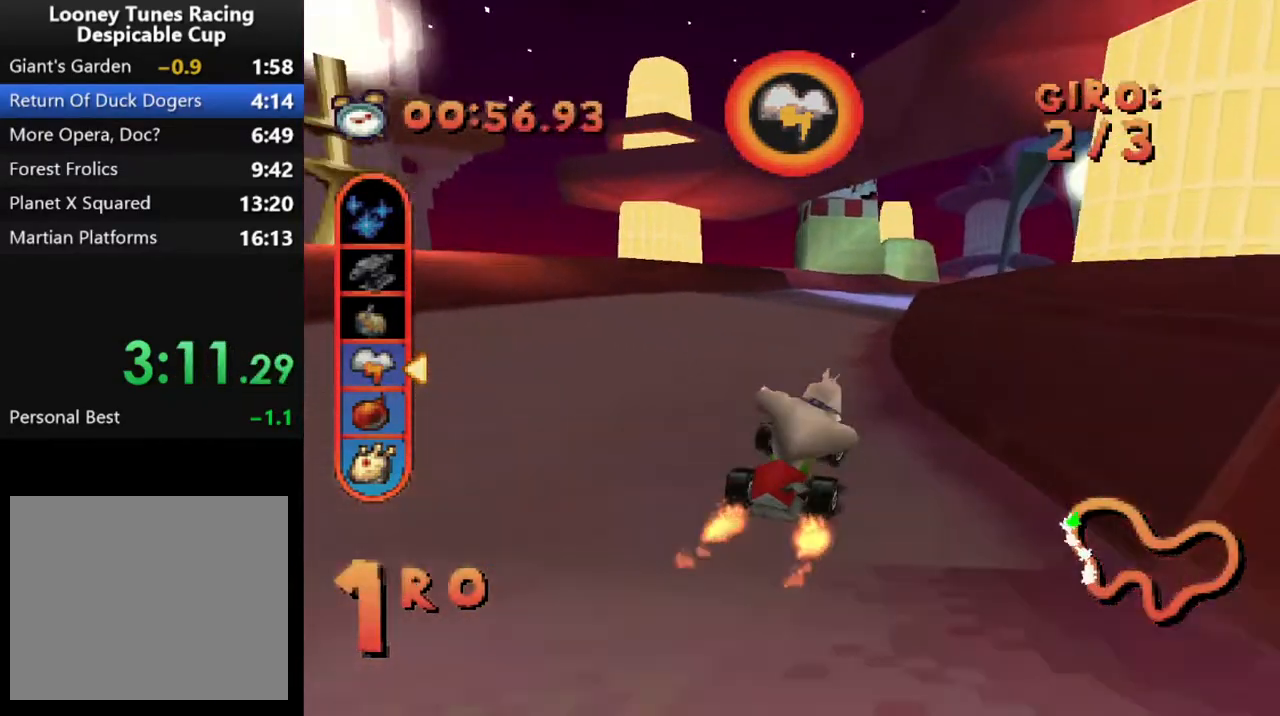
{"buttons": ["CROSS", "DPAD_RIGHT"], "events": [[100, "DPAD_RIGHT", "down"], [167, "R1", "down"], [283, "DPAD_RIGHT", "up"], [317, "R1", "up"], [433, "DPAD_RIGHT", "down"]]}
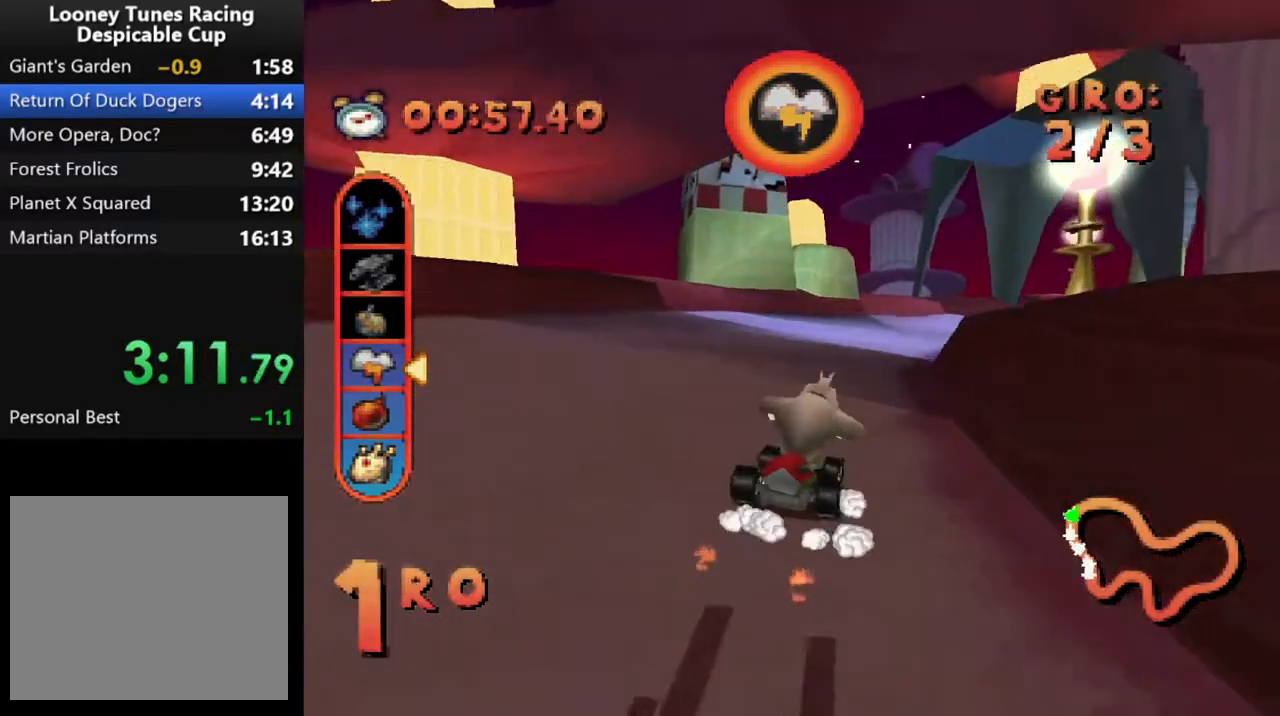
{"buttons": ["CROSS", "DPAD_RIGHT"], "events": [[367, "R1", "down"], [500, "R1", "up"]]}
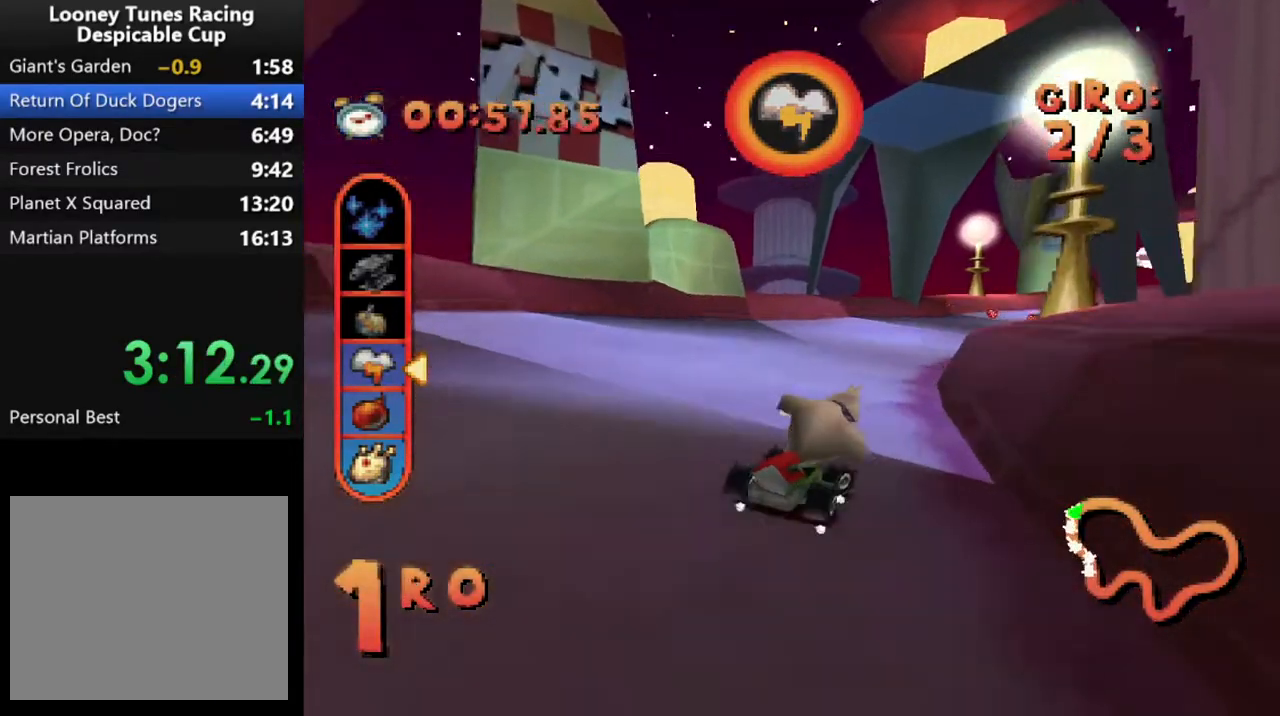
{"buttons": ["CROSS", "DPAD_RIGHT"], "events": [[83, "DPAD_RIGHT", "up"], [450, "DPAD_RIGHT", "down"]]}
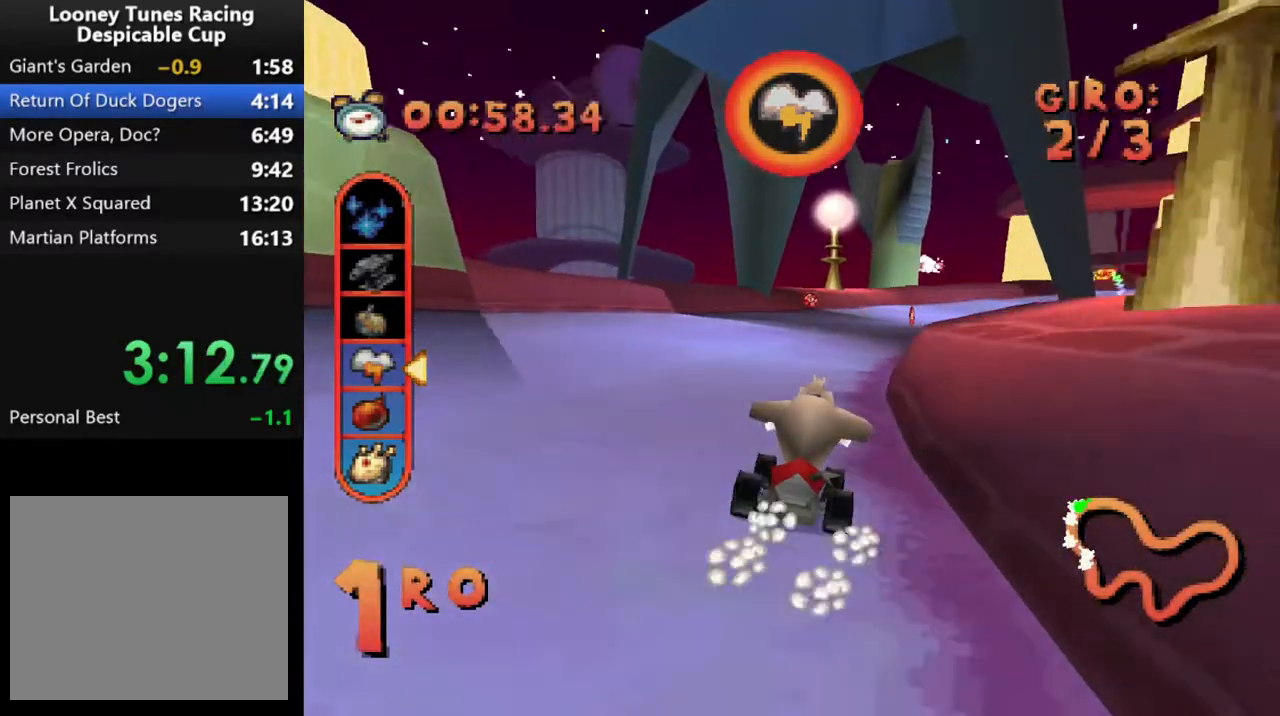
{"buttons": ["CROSS", "DPAD_RIGHT"], "events": [[250, "DPAD_RIGHT", "up"], [483, "DPAD_RIGHT", "down"]]}
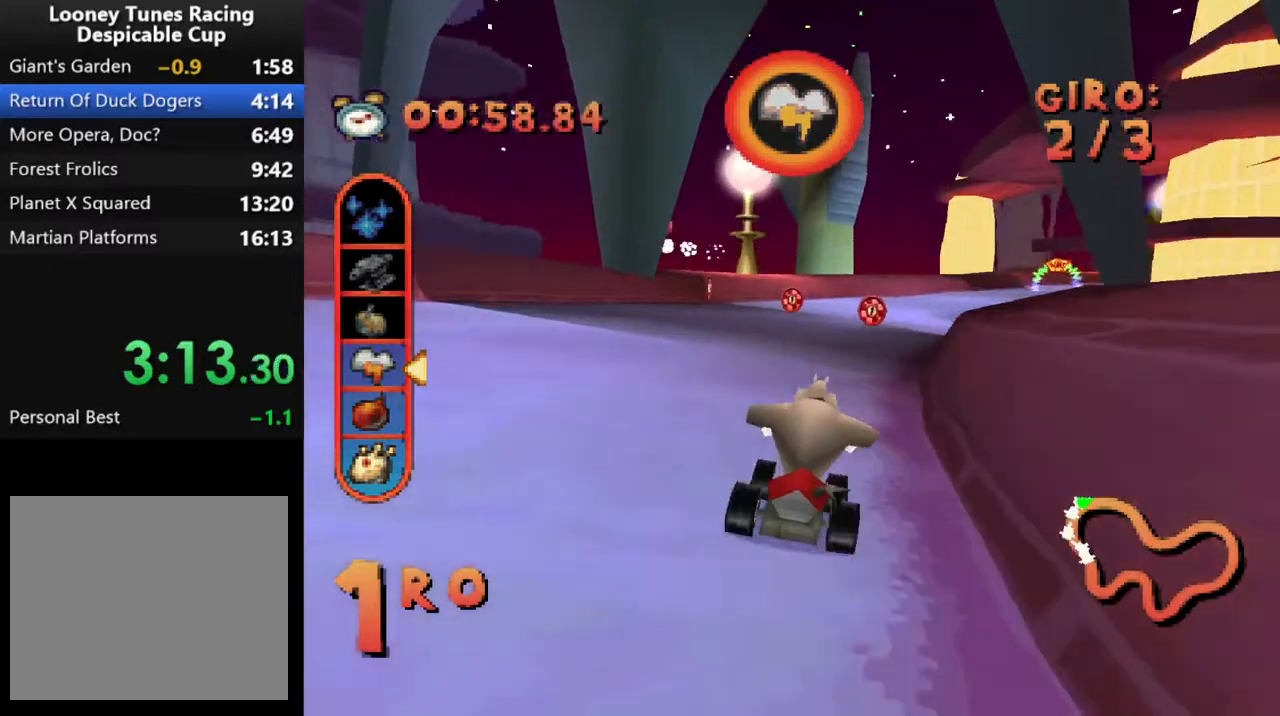
{"buttons": ["CROSS"], "events": [[250, "R1", "down"], [400, "R1", "up"], [450, "DPAD_RIGHT", "up"]]}
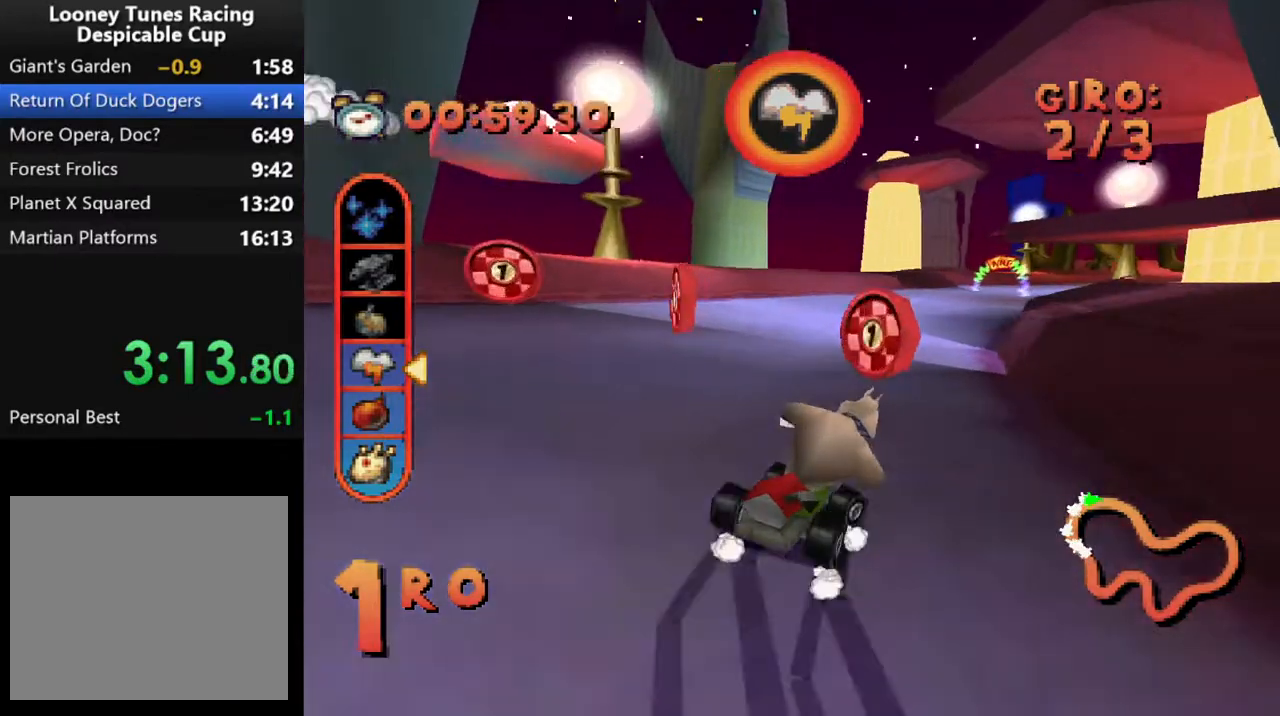
{"buttons": ["CROSS"], "events": [[83, "DPAD_RIGHT", "down"], [450, "DPAD_RIGHT", "up"]]}
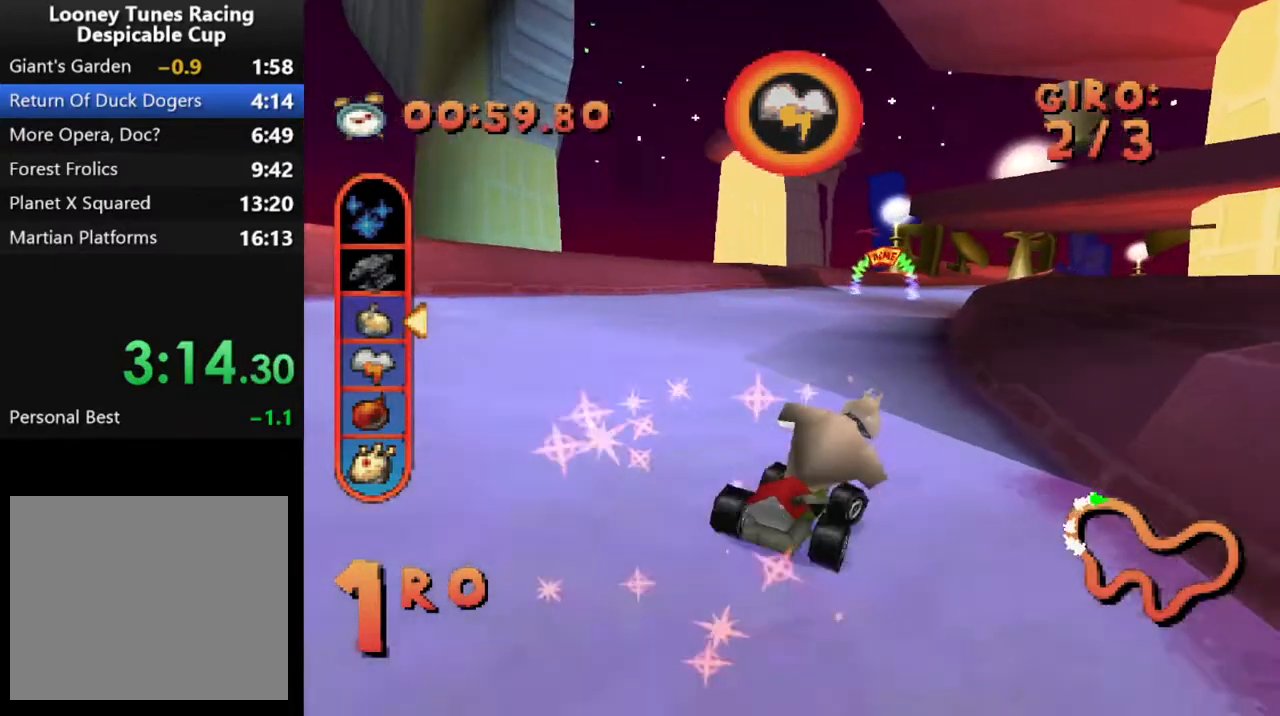
{"buttons": ["CROSS"], "events": [[100, "DPAD_RIGHT", "down"], [250, "DPAD_RIGHT", "up"]]}
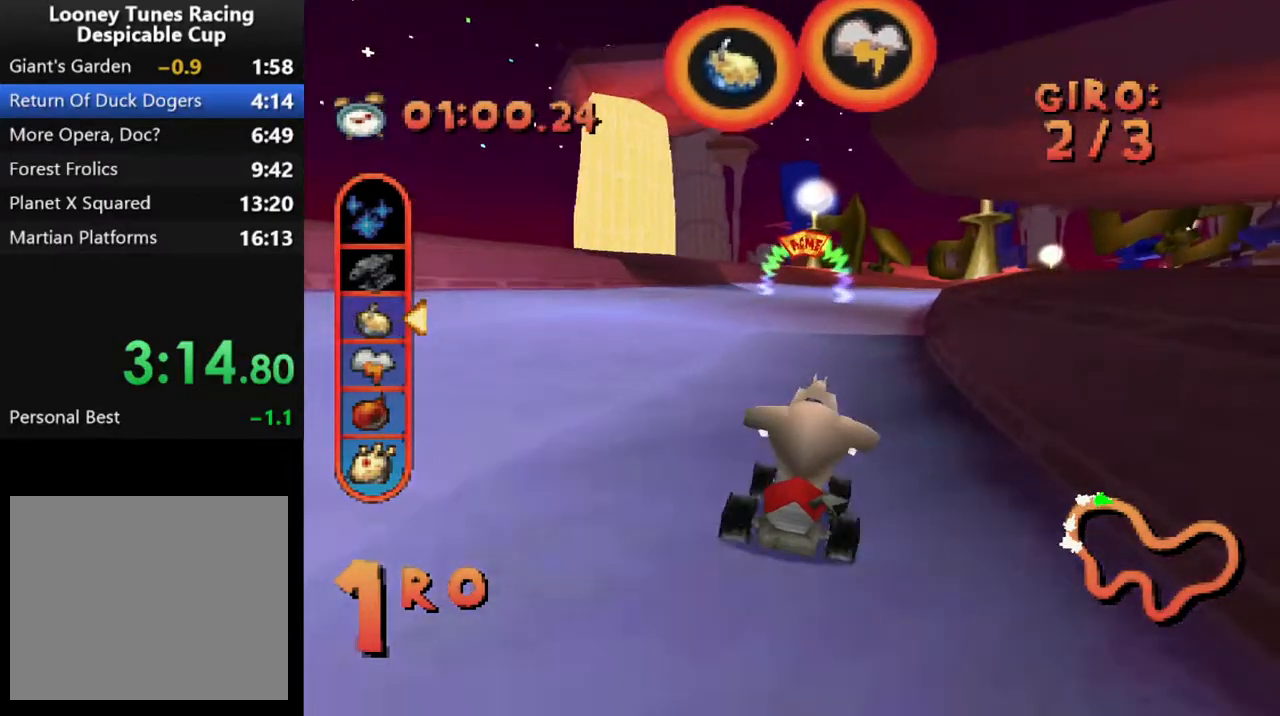
{"buttons": ["CROSS", "DPAD_LEFT"], "events": [[17, "DPAD_RIGHT", "down"], [200, "DPAD_RIGHT", "up"], [483, "DPAD_LEFT", "down"]]}
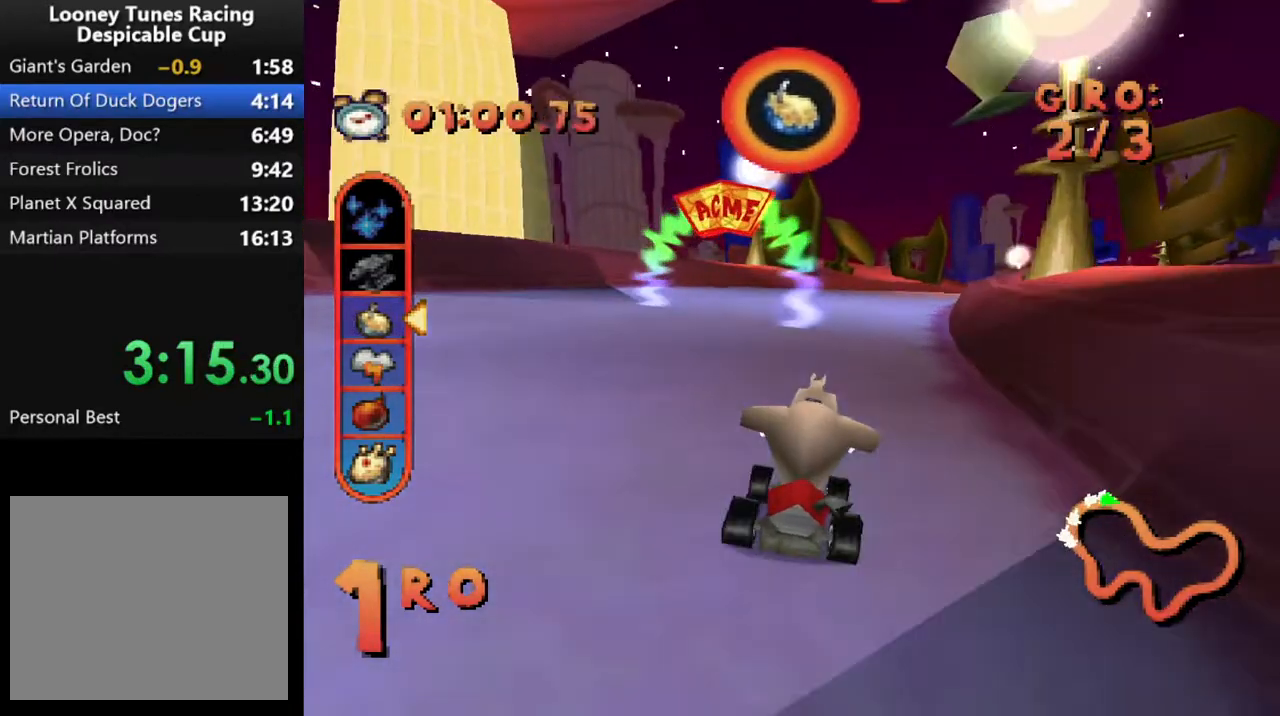
{"buttons": ["CROSS", "R1", "DPAD_RIGHT"], "events": [[100, "DPAD_LEFT", "up"], [200, "DPAD_RIGHT", "down"], [333, "R1", "down"]]}
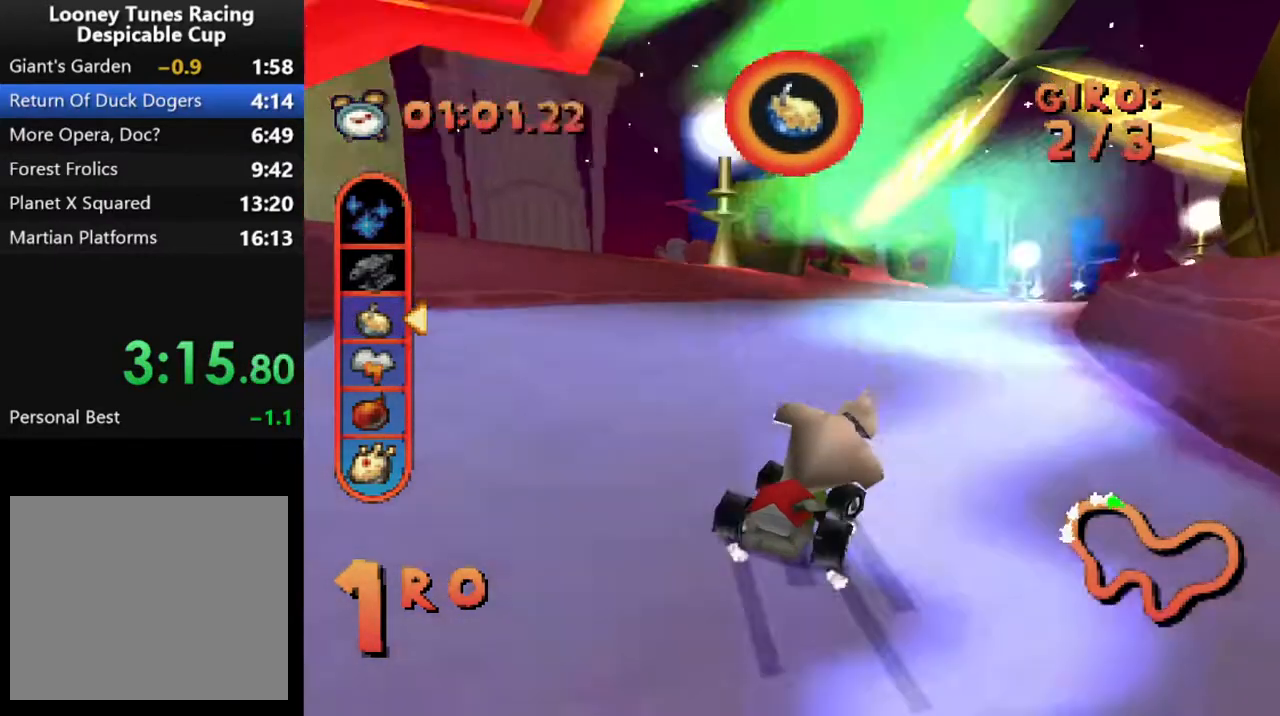
{"buttons": ["CROSS", "DPAD_RIGHT"], "events": [[33, "R1", "up"], [83, "DPAD_RIGHT", "up"], [467, "DPAD_RIGHT", "down"]]}
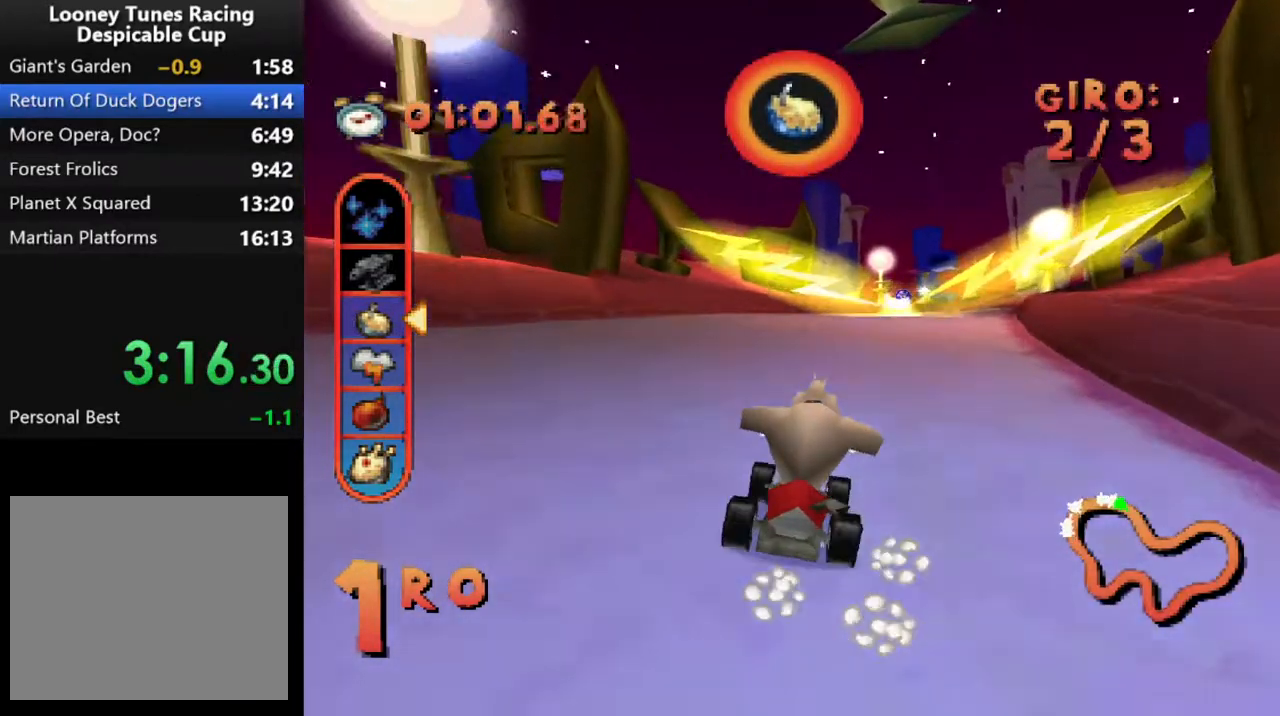
{"buttons": ["CROSS", "DPAD_RIGHT"], "events": [[233, "DPAD_RIGHT", "up"], [400, "DPAD_RIGHT", "down"]]}
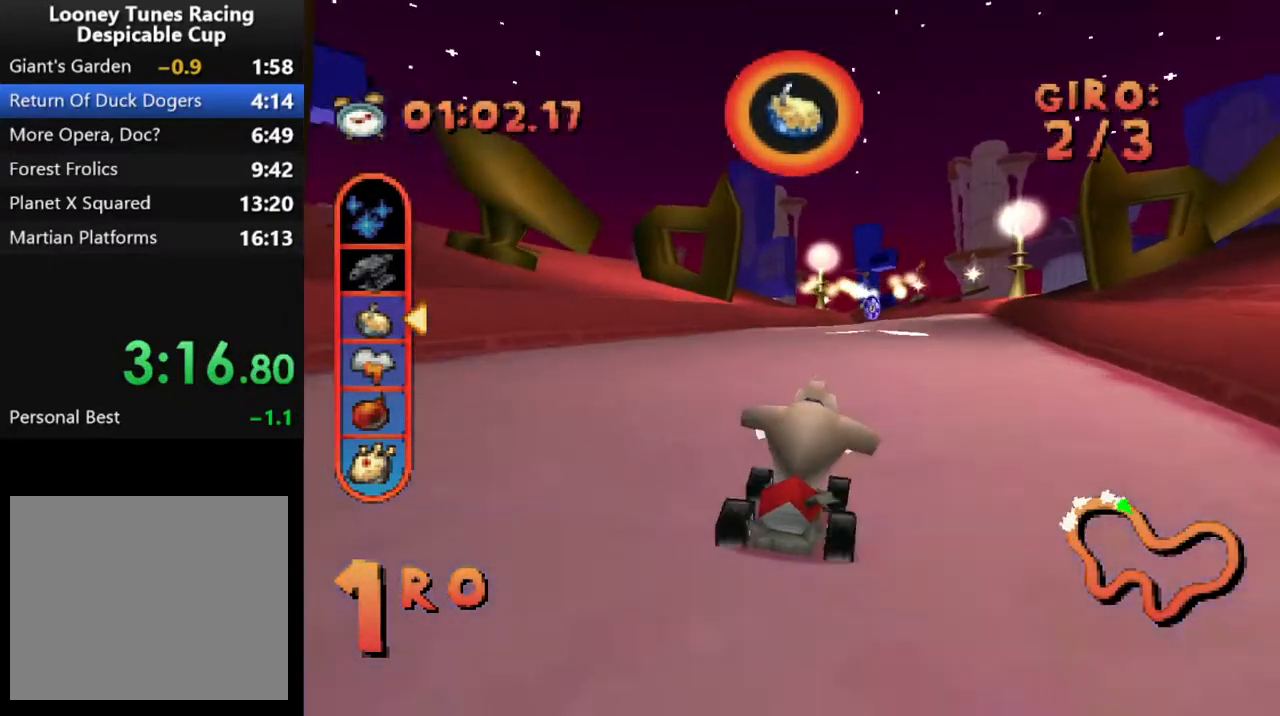
{"buttons": ["CROSS", "DPAD_LEFT"], "events": [[67, "DPAD_RIGHT", "up"], [167, "DPAD_RIGHT", "down"], [300, "DPAD_RIGHT", "up"], [500, "DPAD_LEFT", "down"]]}
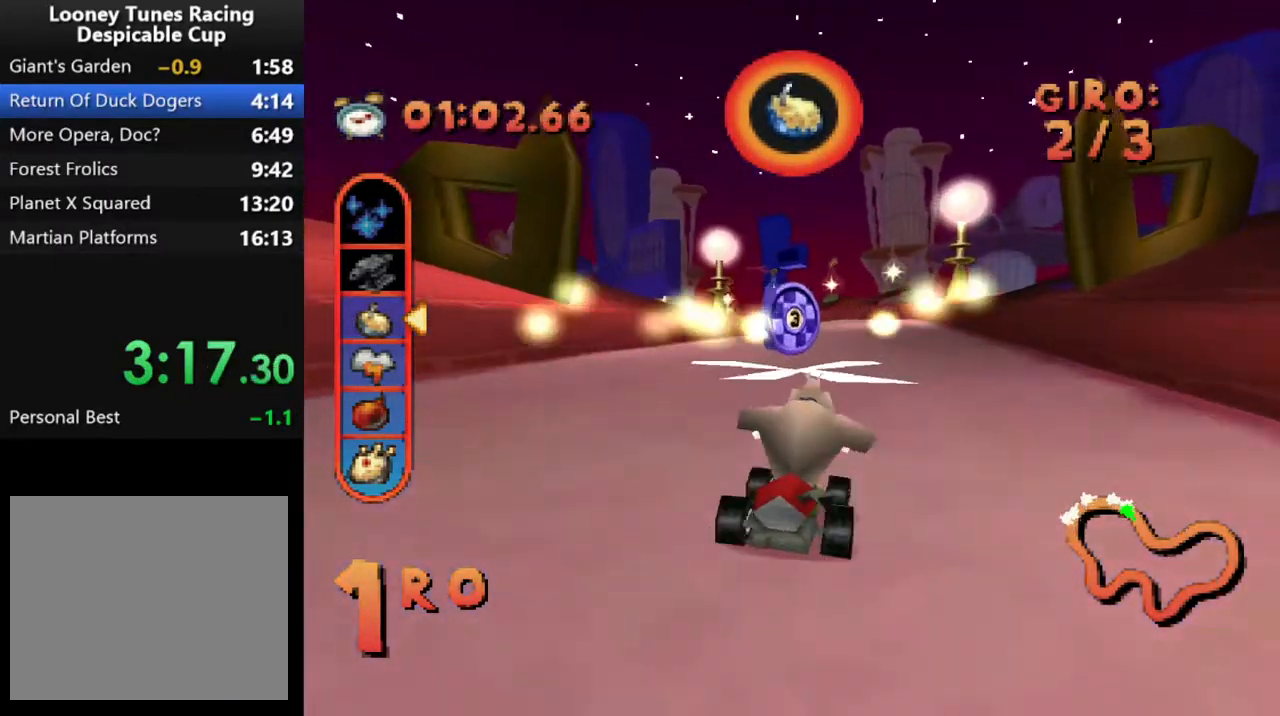
{"buttons": ["CROSS"], "events": [[200, "DPAD_LEFT", "up"], [350, "DPAD_LEFT", "down"], [483, "DPAD_LEFT", "up"]]}
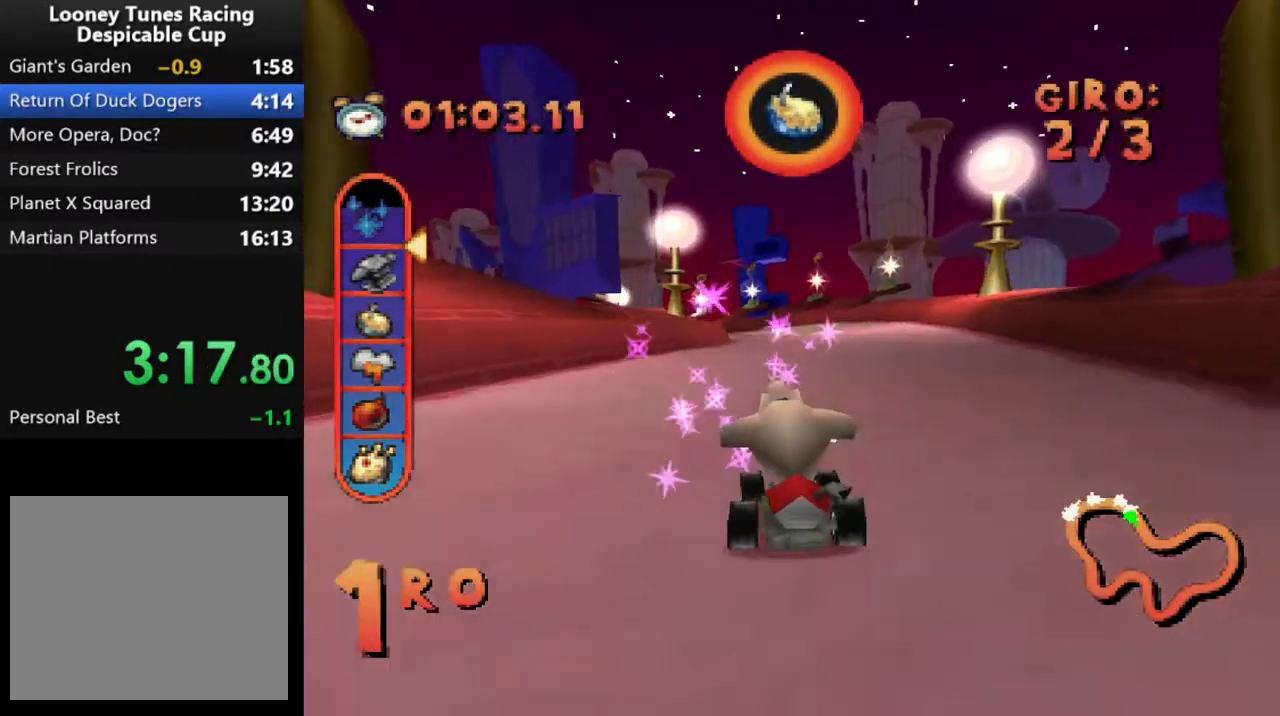
{"buttons": ["CROSS"], "events": [[367, "DPAD_LEFT", "down"], [483, "DPAD_LEFT", "up"]]}
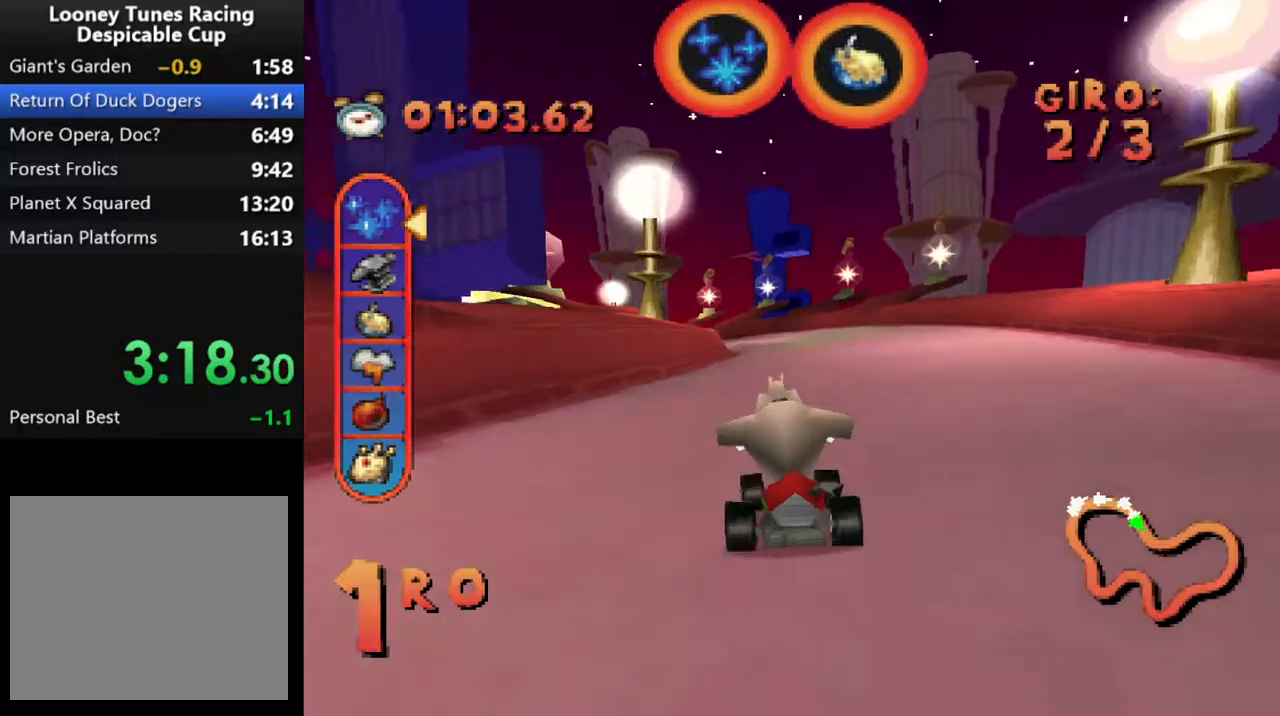
{"buttons": ["CROSS", "DPAD_LEFT"], "events": [[383, "DPAD_LEFT", "down"]]}
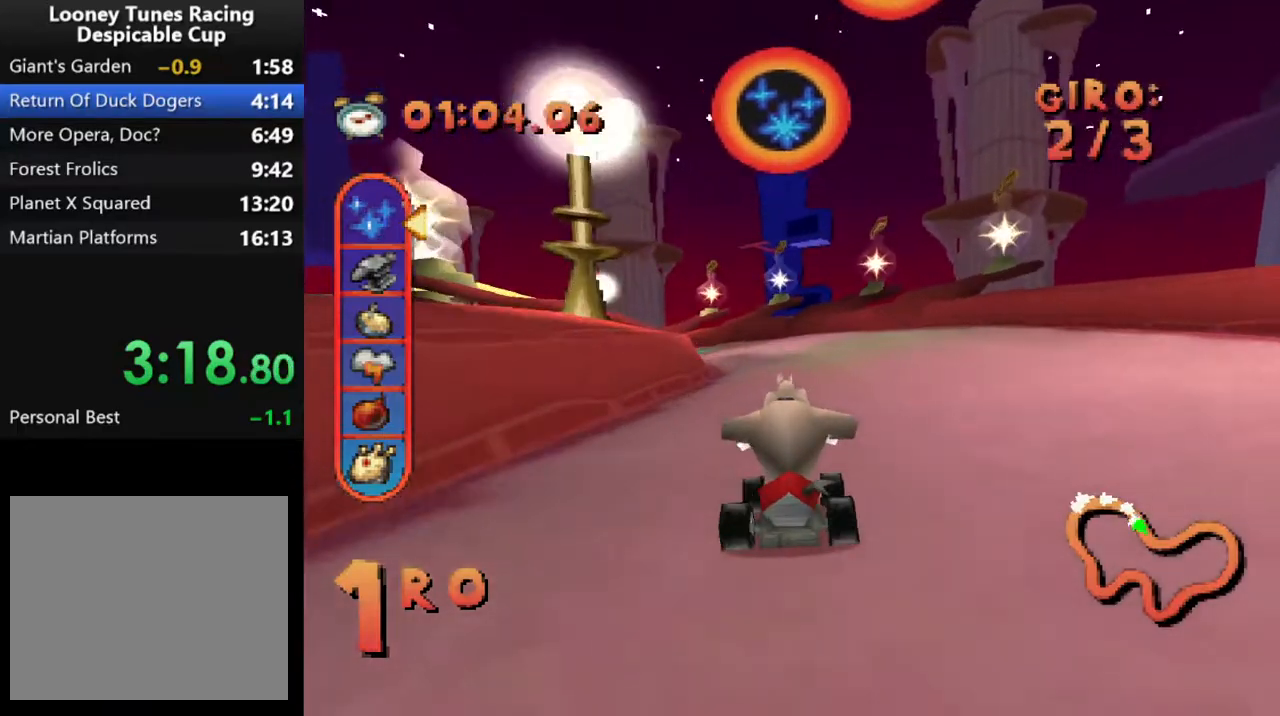
{"buttons": ["CROSS", "R1", "DPAD_LEFT"], "events": [[33, "DPAD_LEFT", "up"], [150, "DPAD_LEFT", "down"], [267, "DPAD_LEFT", "up"], [350, "DPAD_LEFT", "down"], [450, "R1", "down"]]}
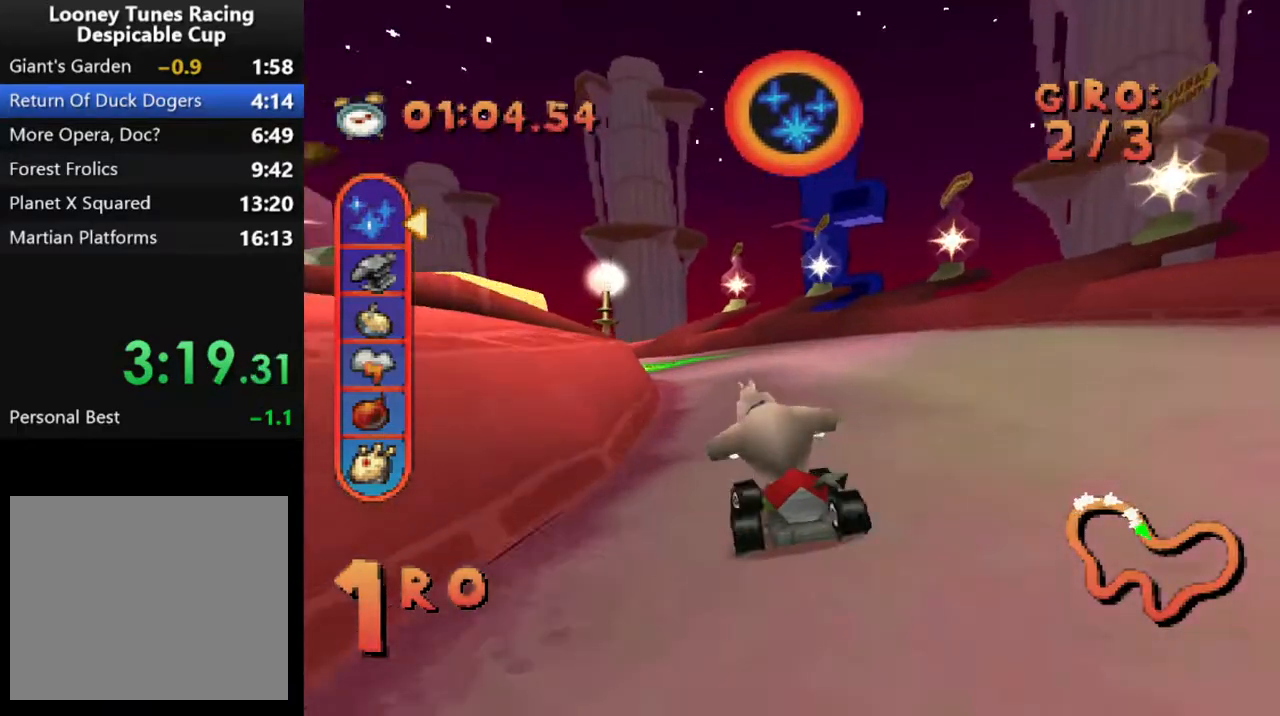
{"buttons": ["CROSS", "DPAD_LEFT"]}
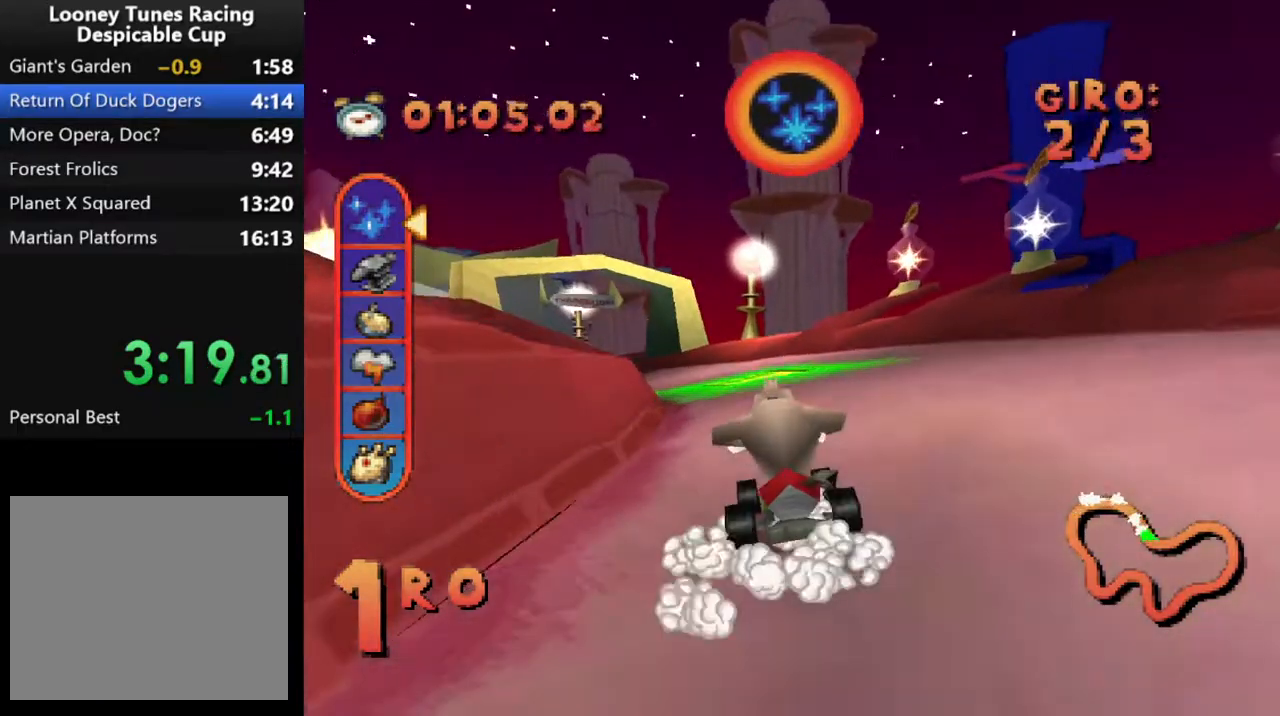
{"buttons": ["CROSS", "R1", "DPAD_LEFT"], "events": [[33, "DPAD_LEFT", "up"], [283, "DPAD_LEFT", "down"], [300, "R1", "down"]]}
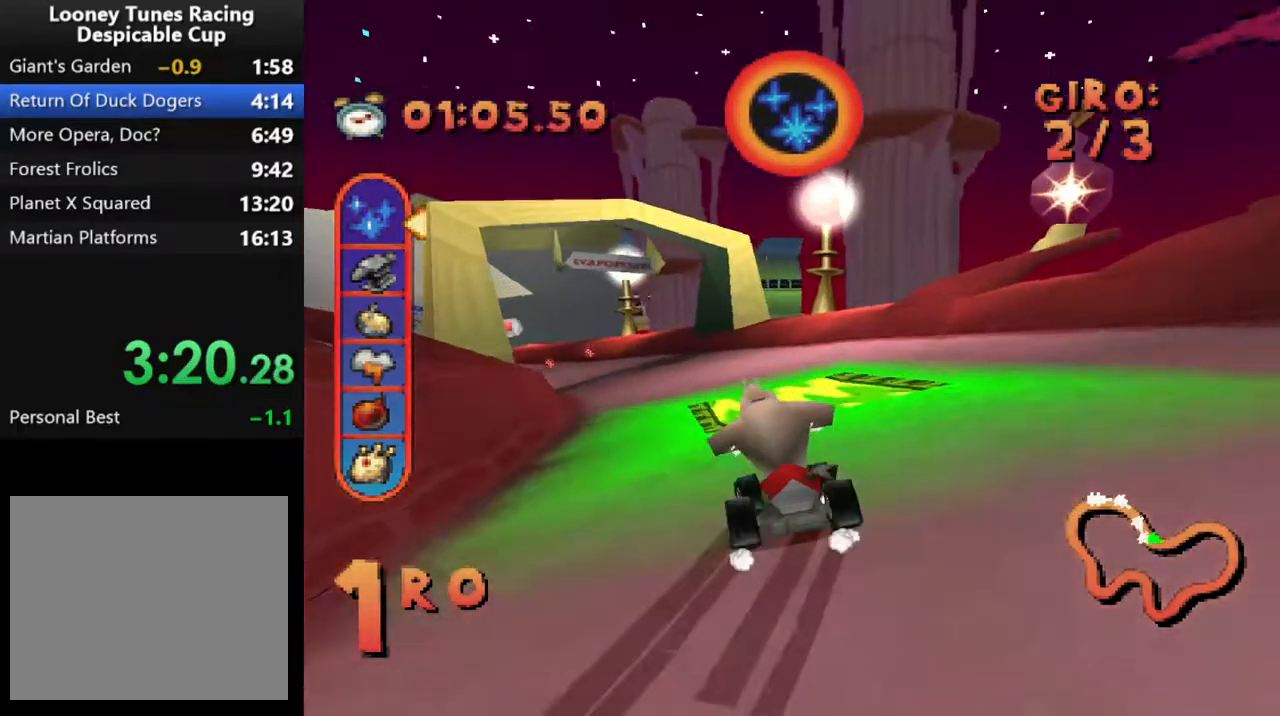
{"buttons": ["CROSS", "DPAD_LEFT"], "events": [[83, "R1", "up"], [100, "DPAD_LEFT", "up"], [200, "DPAD_LEFT", "down"], [333, "DPAD_LEFT", "up"], [500, "DPAD_LEFT", "down"]]}
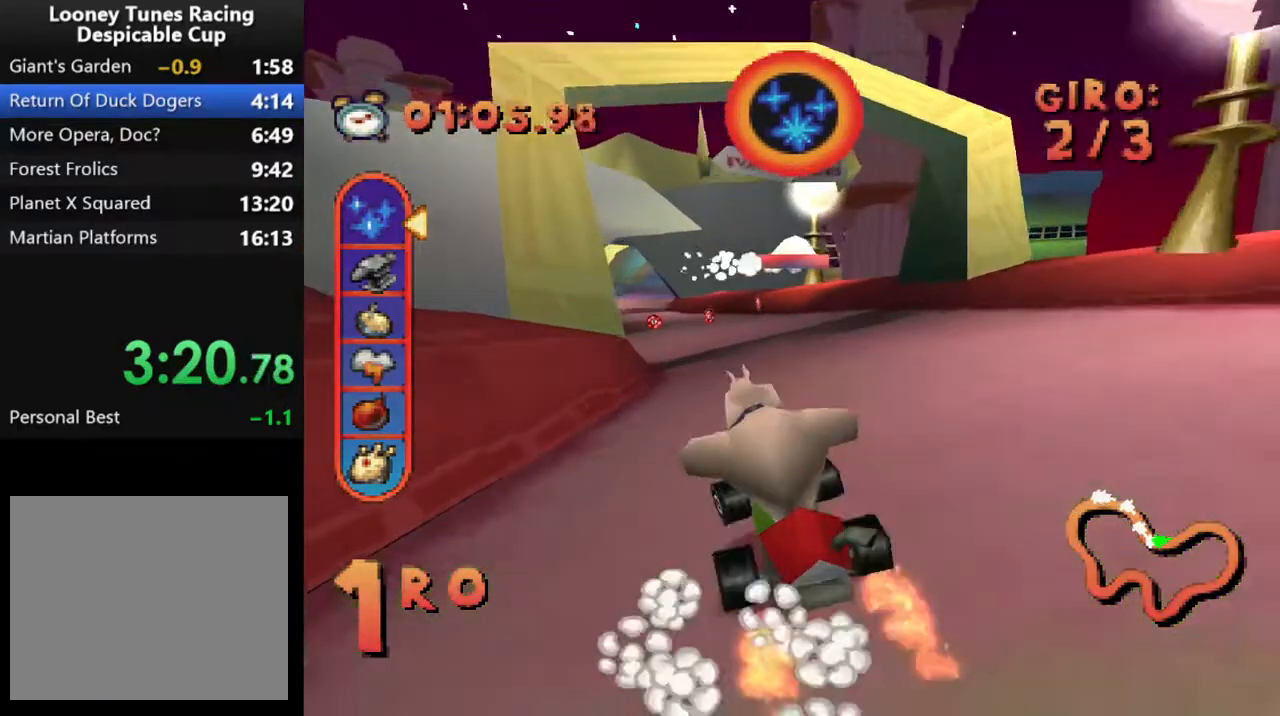
{"buttons": ["CROSS"], "events": [[300, "DPAD_LEFT", "up"]]}
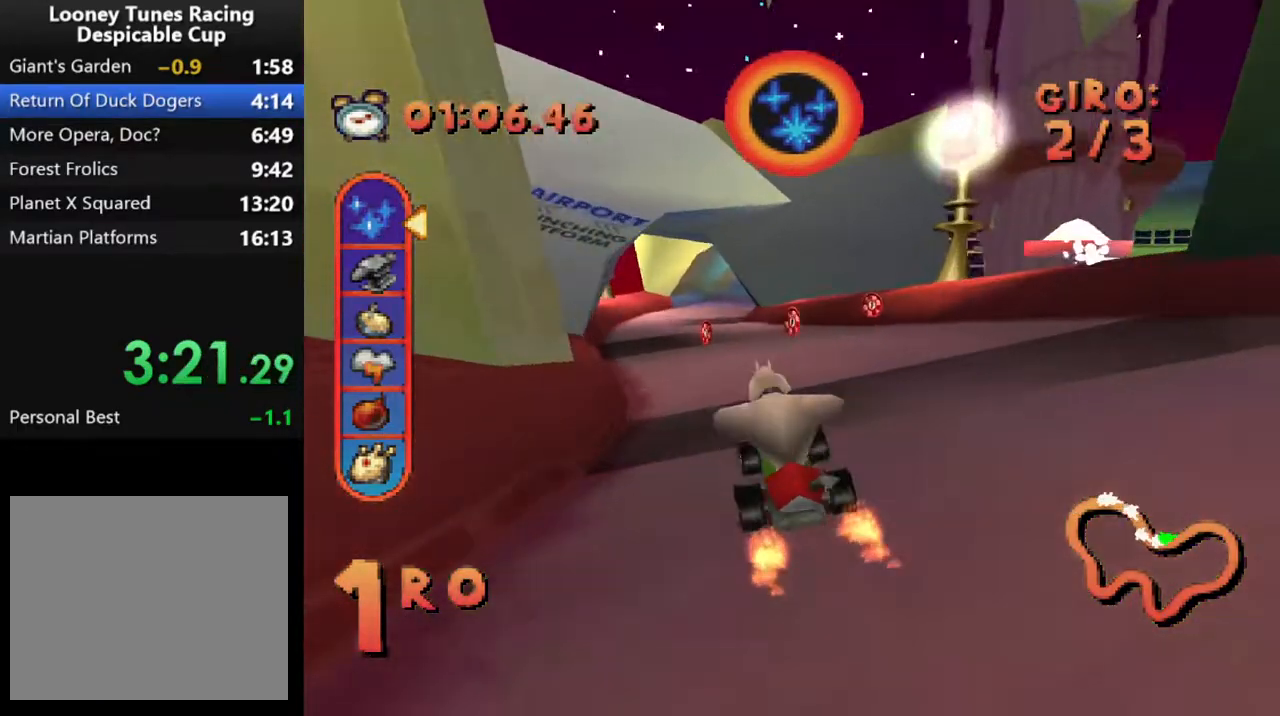
{"buttons": ["CROSS"], "events": [[167, "DPAD_LEFT", "down"], [350, "DPAD_LEFT", "up"]]}
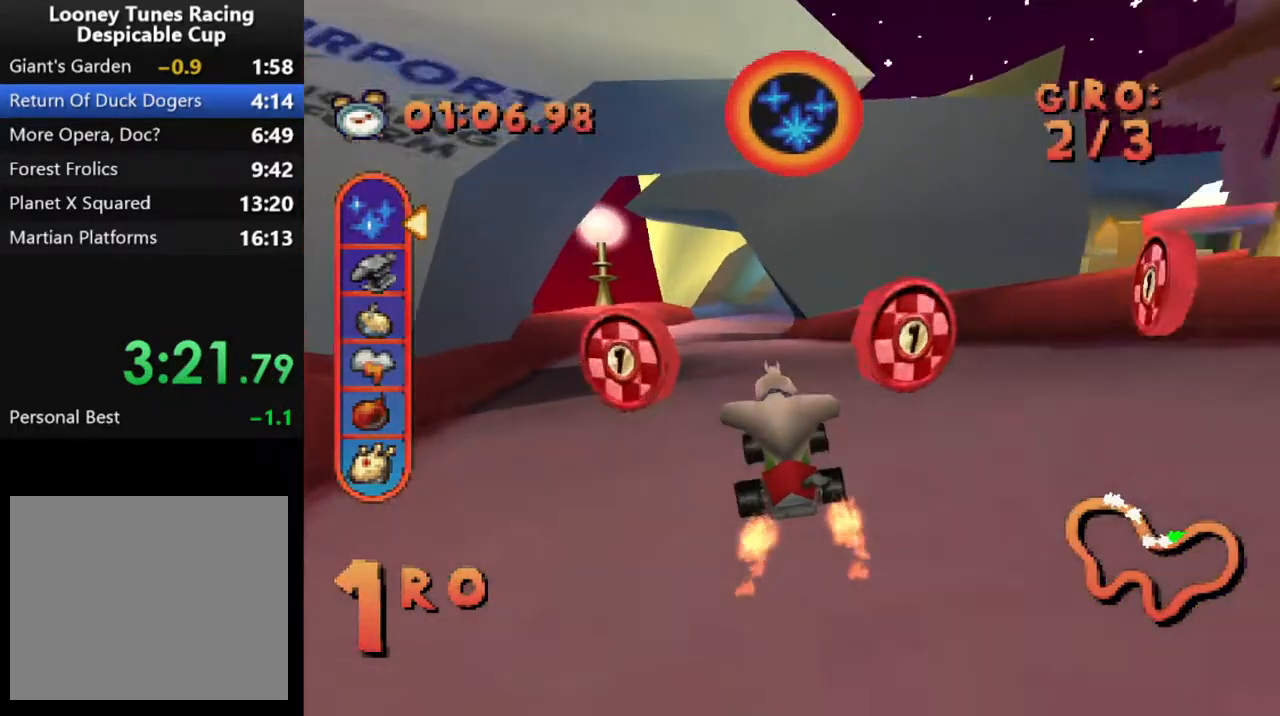
{"buttons": ["CROSS"], "events": [[417, "DPAD_LEFT", "down"], [500, "DPAD_LEFT", "up"]]}
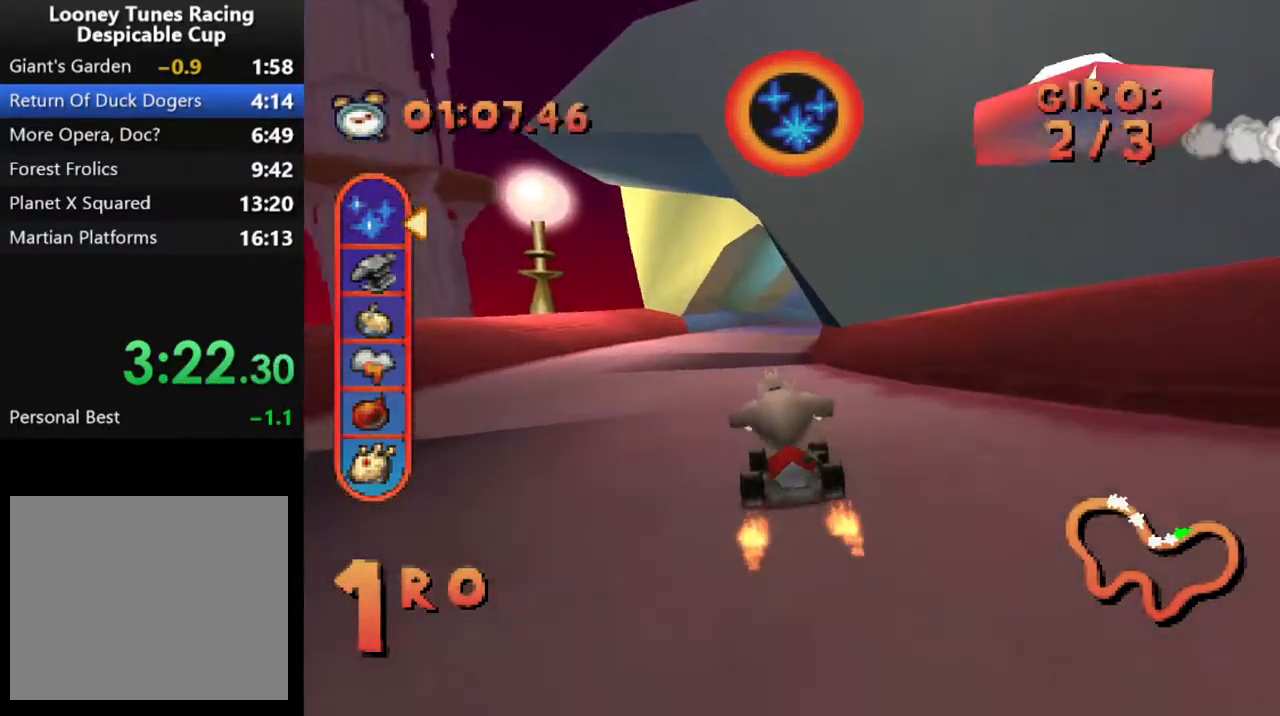
{"buttons": ["CROSS"], "events": []}
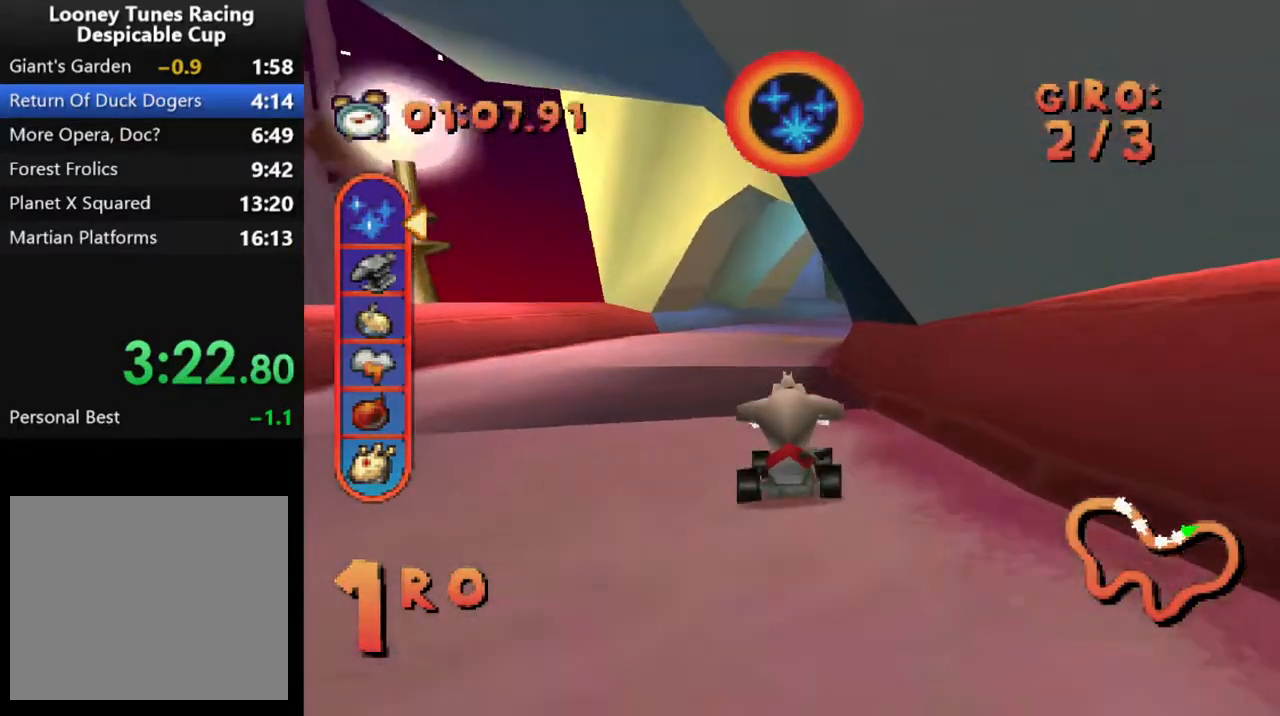
{"buttons": ["CROSS", "DPAD_RIGHT"], "events": [[333, "DPAD_RIGHT", "down"]]}
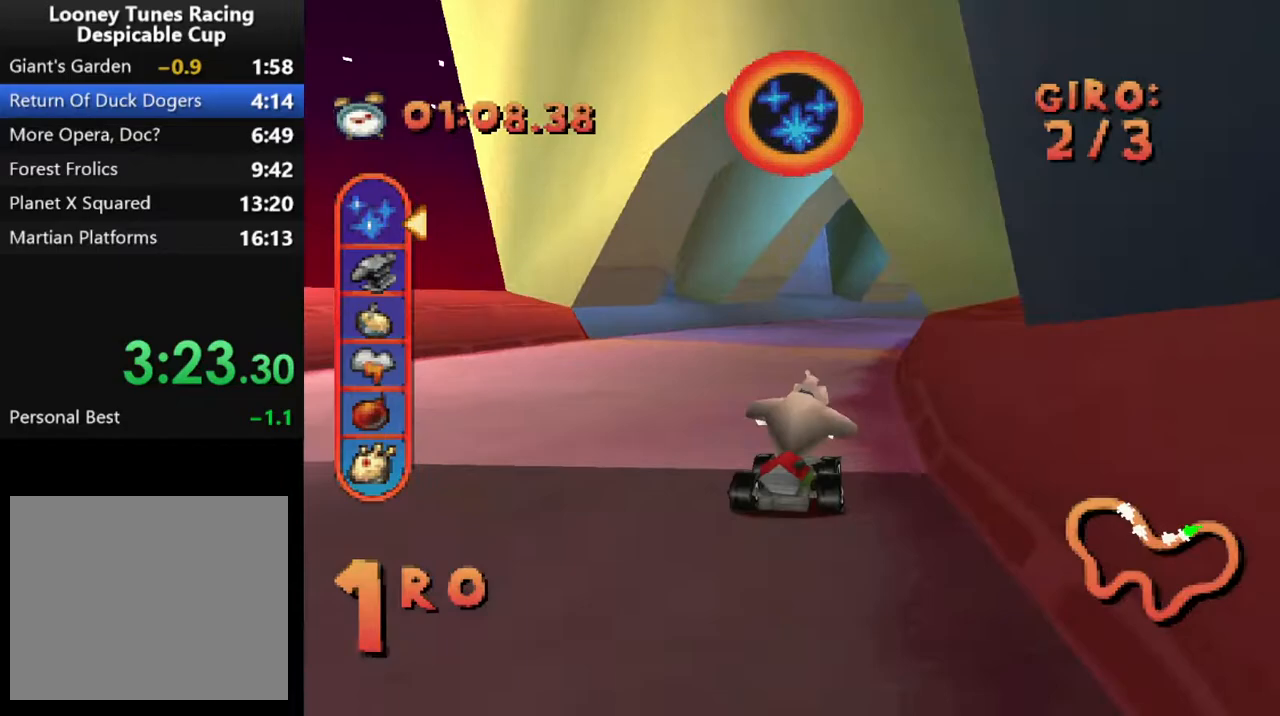
{"buttons": ["CROSS", "DPAD_RIGHT"], "events": [[67, "R1", "down"], [183, "DPAD_RIGHT", "up"], [183, "R1", "up"], [317, "DPAD_RIGHT", "down"]]}
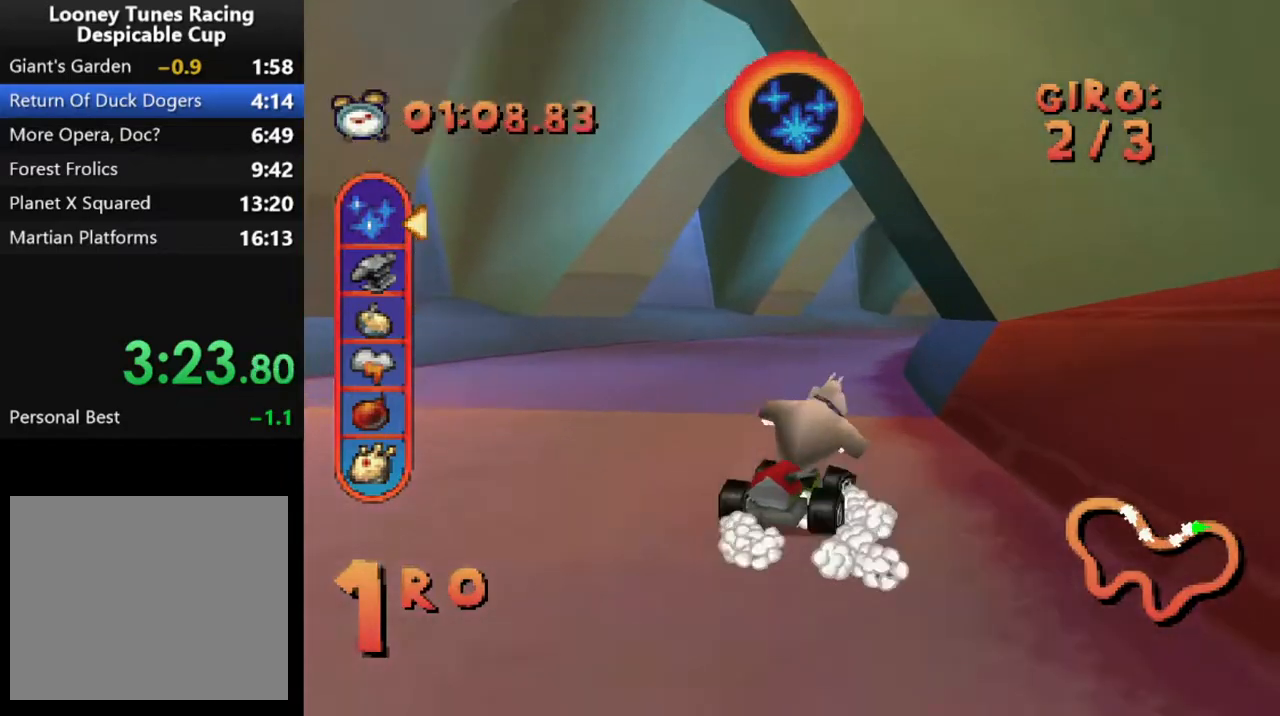
{"buttons": ["CROSS", "R1", "DPAD_RIGHT"], "events": [[100, "DPAD_RIGHT", "up"], [400, "DPAD_RIGHT", "down"], [450, "R1", "down"]]}
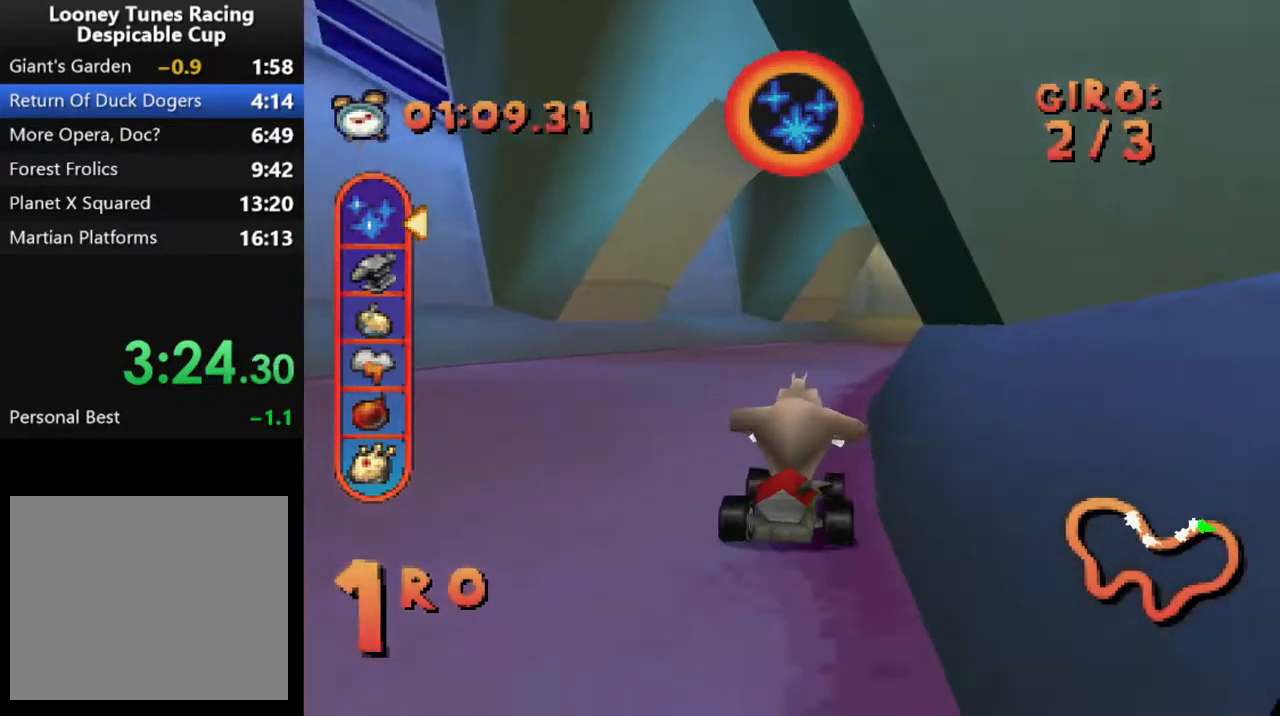
{"buttons": ["CROSS", "DPAD_RIGHT"], "events": [[100, "R1", "up"], [217, "DPAD_RIGHT", "up"], [300, "DPAD_RIGHT", "down"]]}
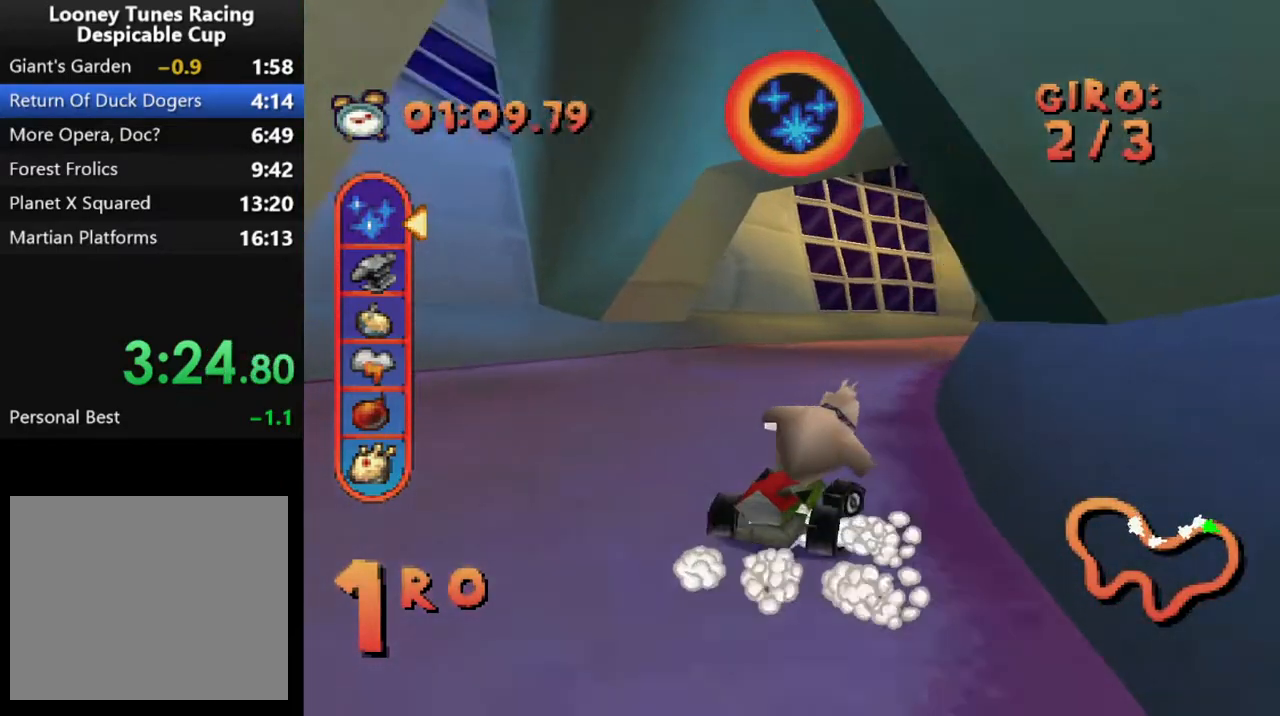
{"buttons": ["CROSS", "R1", "DPAD_RIGHT"], "events": [[33, "DPAD_RIGHT", "up"], [150, "DPAD_RIGHT", "down"], [450, "R1", "down"]]}
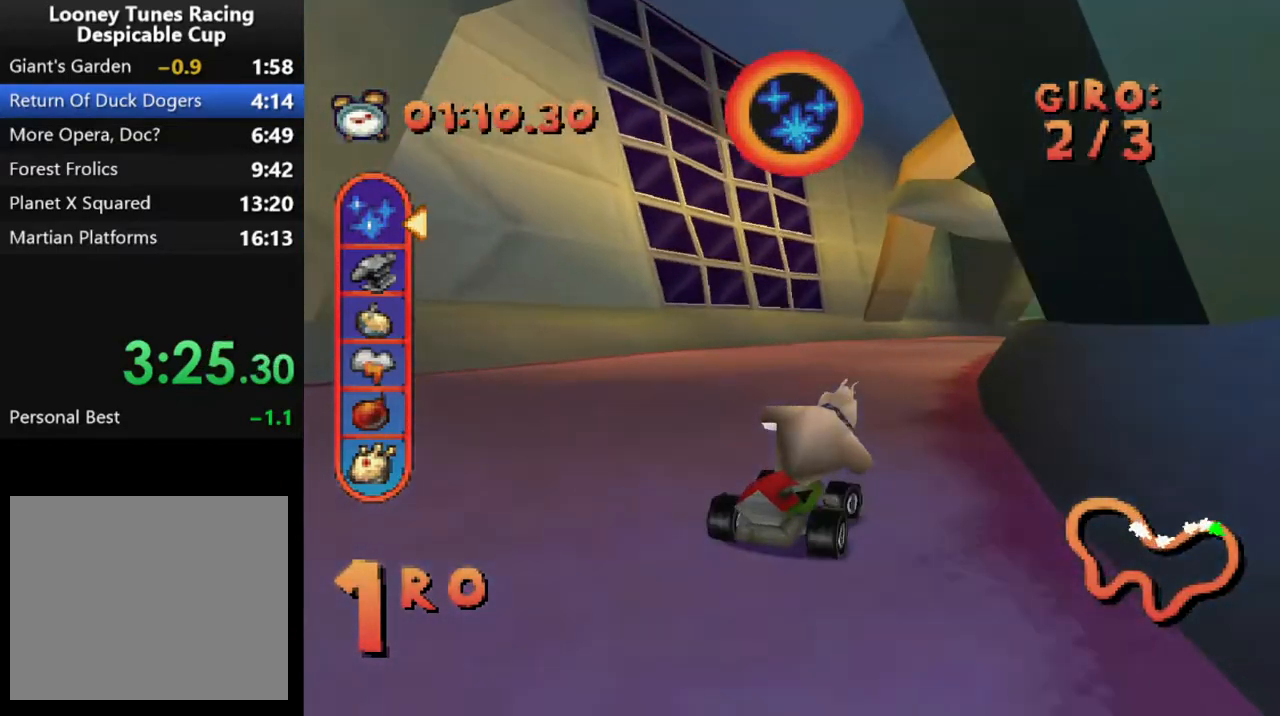
{"buttons": ["CROSS"], "events": [[83, "R1", "up"], [250, "DPAD_RIGHT", "up"], [350, "DPAD_RIGHT", "down"], [483, "DPAD_RIGHT", "up"]]}
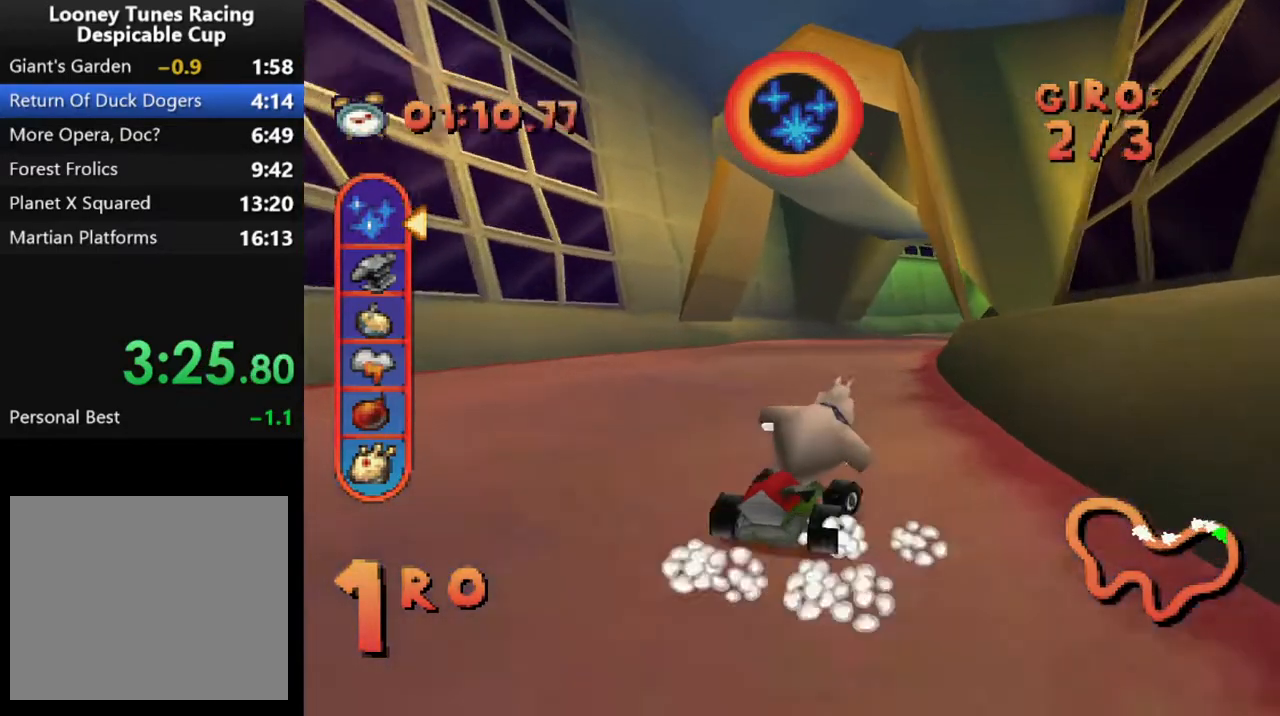
{"buttons": ["CROSS"], "events": [[100, "DPAD_RIGHT", "down"], [250, "DPAD_RIGHT", "up"]]}